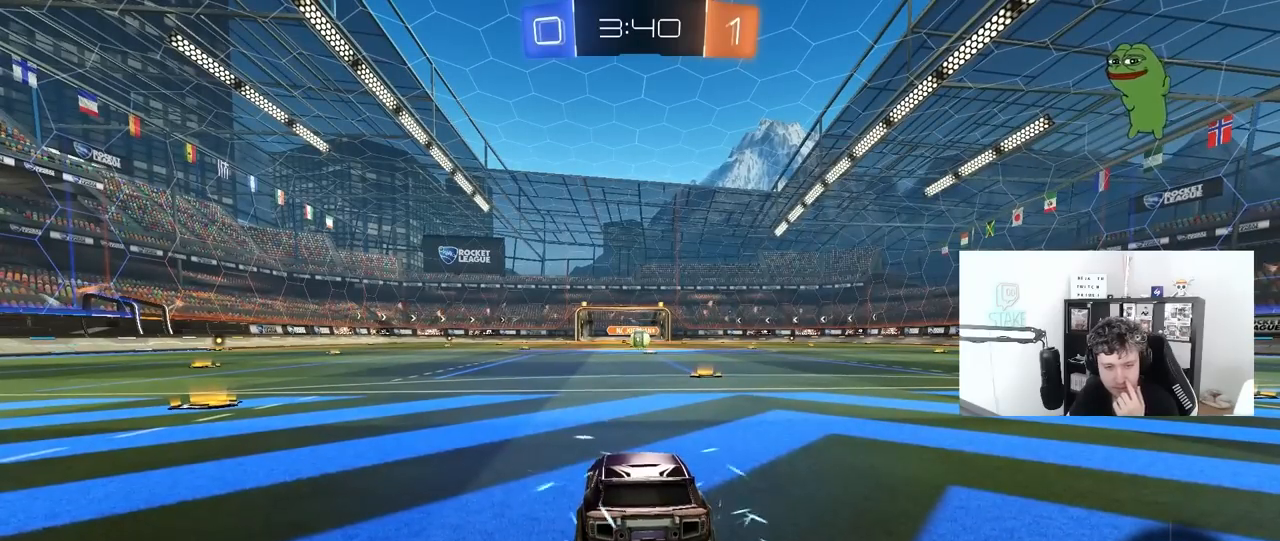
Gameplay with keyboard and mouse; each line is a JSON object with the keys and mouse buttons held at the frame after it. "events" lists presses ("down") and releases ("up") of "1", "2", "3", "4", "5", "a", "alt", "c", "caps_lock", "ctrl", "d", "e", "f", "g", "q", "r", "s", "shift", "space", "t", "tab", "v", "w", "x", "z", "mouse_left", "mouse_wheel" and "mouse_right" between this image and that frame as [ms after this image, input, new state], when the widget could be followed in between. "mouse_left", "mouse_wheel", "mouse_right" = the "left", "wheel", "right" buttons of the "mouse" list. No other keys are recorded. "wheel" means that the mouse wheel is clicked or scrolled. "mouse_move" is the direction in which the mouse moves at that frame (one of eight, or "still"), when it could be read.
{"keys": [], "mouse": ["right"], "mouse_move": "still", "events": [[233, "mouse_right", "down"], [317, "mouse_right", "up"], [417, "mouse_right", "down"]]}
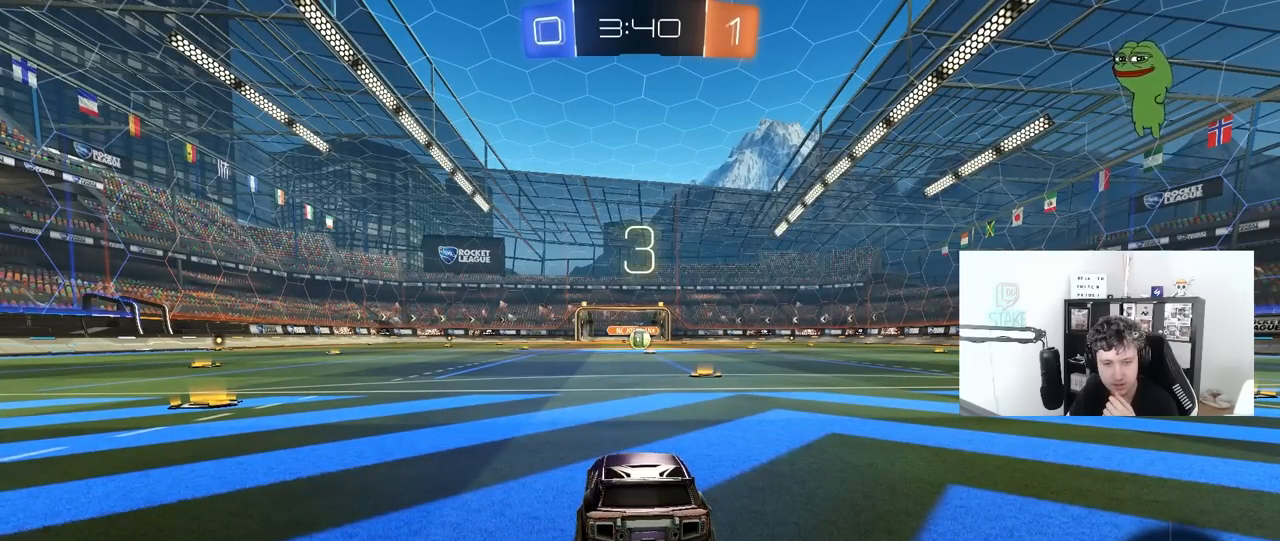
{"keys": [], "mouse": [], "mouse_move": "still", "events": [[100, "mouse_right", "up"], [200, "mouse_right", "down"], [383, "mouse_right", "up"]]}
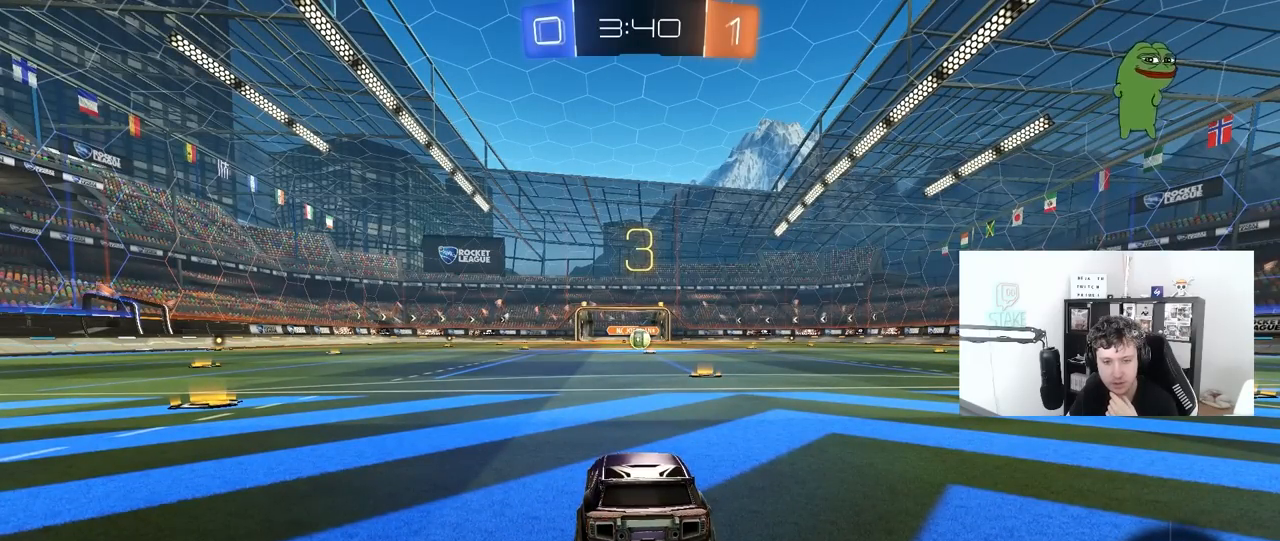
{"keys": [], "mouse": [], "mouse_move": "still", "events": [[300, "mouse_wheel", "down"], [400, "mouse_wheel", "up"]]}
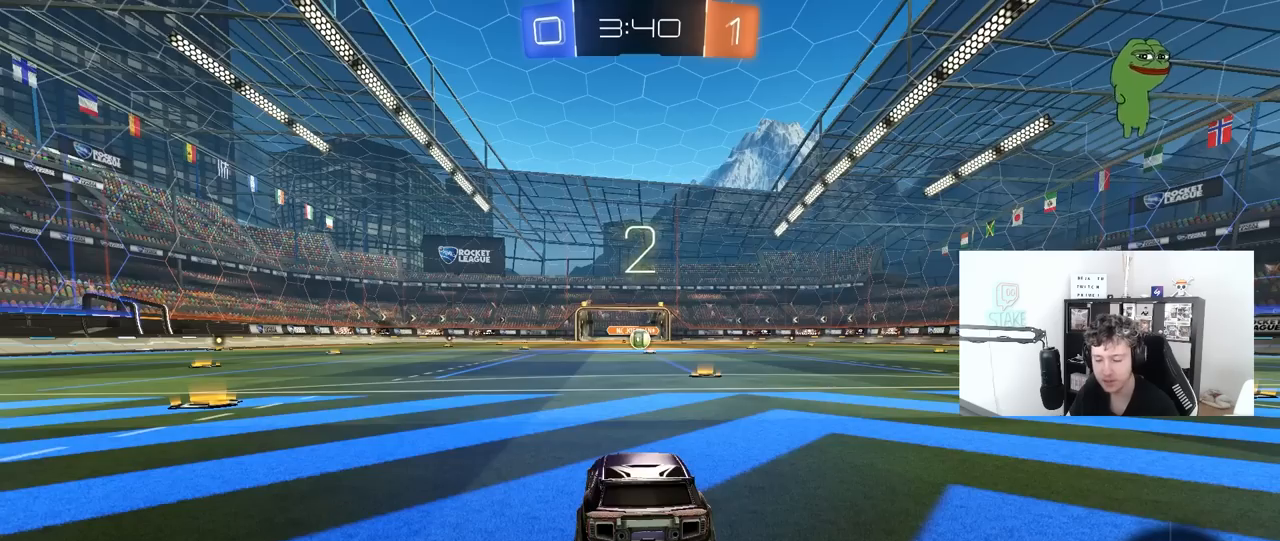
{"keys": ["space", "tab"], "mouse": ["left"], "mouse_move": "still", "events": [[183, "space", "down"], [267, "mouse_left", "down"], [317, "space", "up"], [417, "space", "down"], [467, "tab", "down"]]}
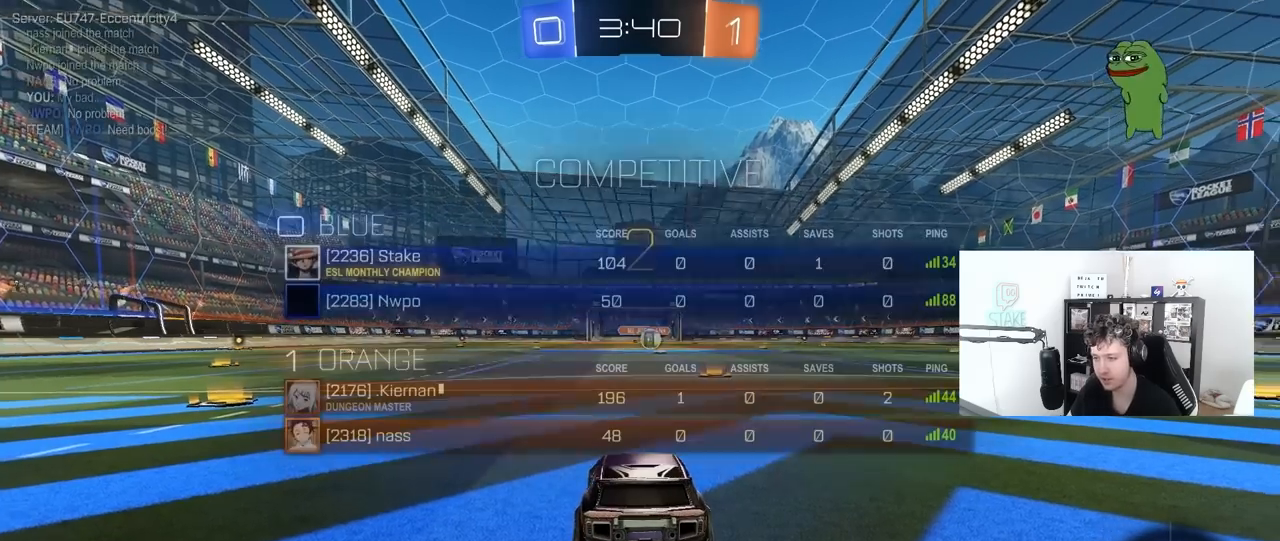
{"keys": ["tab", "w"], "mouse": ["left"], "mouse_move": "down-right", "events": [[67, "space", "up"], [250, "w", "down"]]}
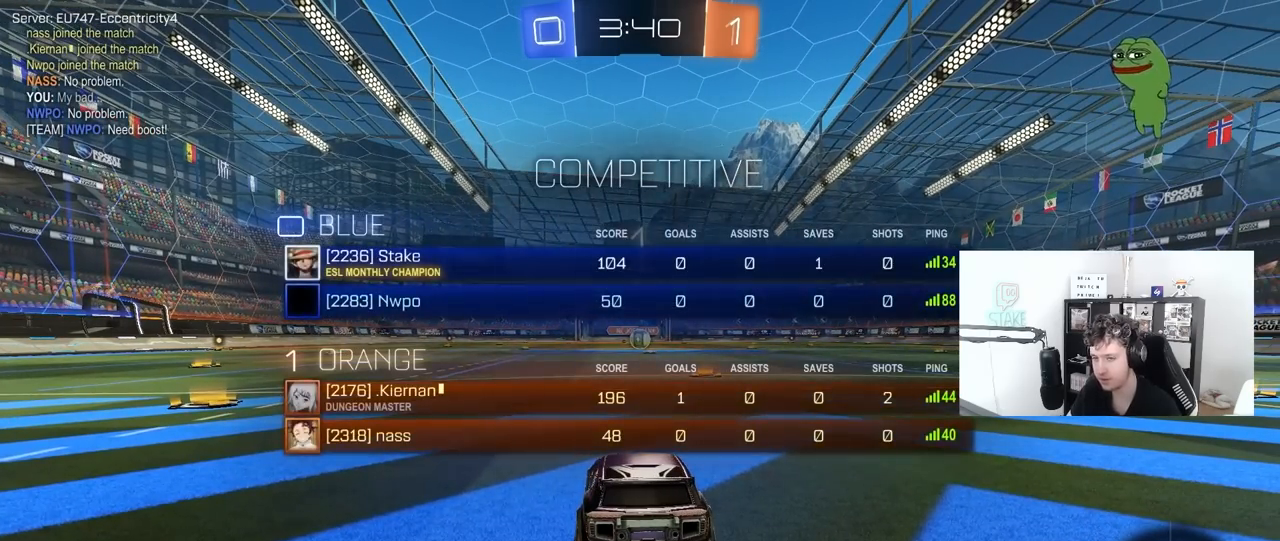
{"keys": ["w"], "mouse": ["left"], "mouse_move": "left", "events": [[167, "tab", "up"]]}
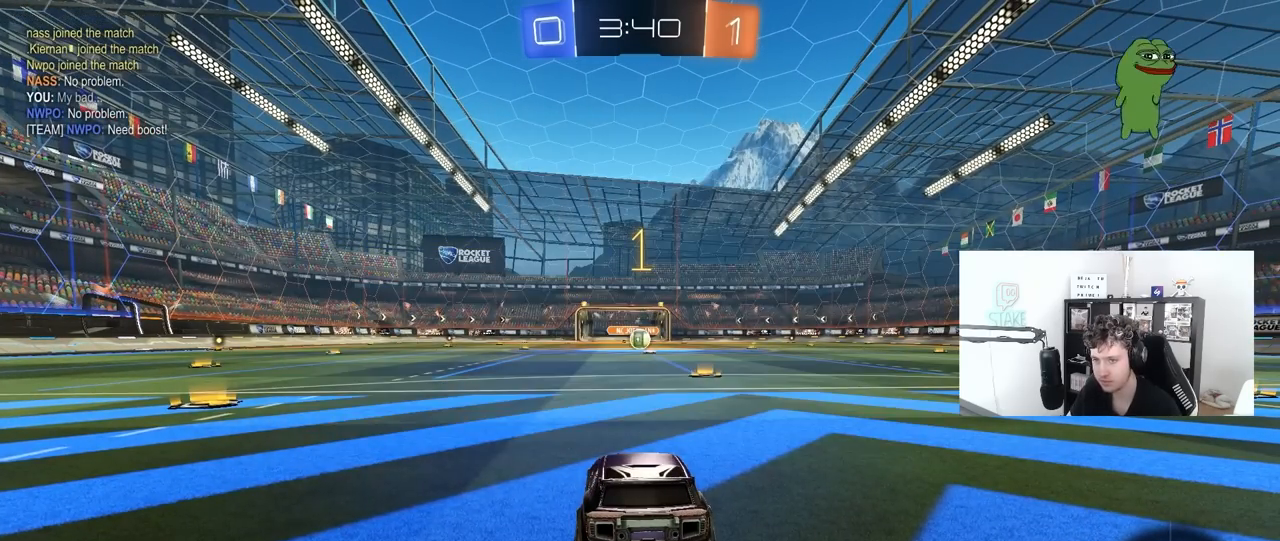
{"keys": ["w"], "mouse": ["left"], "mouse_move": "still", "events": [[317, "d", "down"], [467, "d", "up"]]}
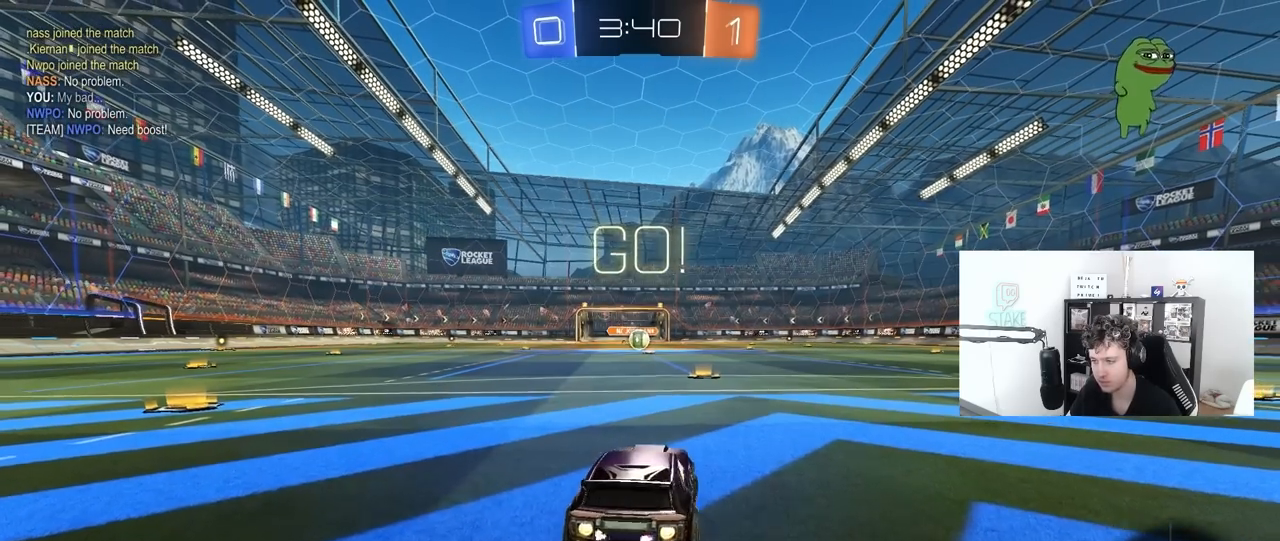
{"keys": ["w"], "mouse": ["left", "right"], "mouse_move": "still", "events": [[433, "mouse_right", "down"]]}
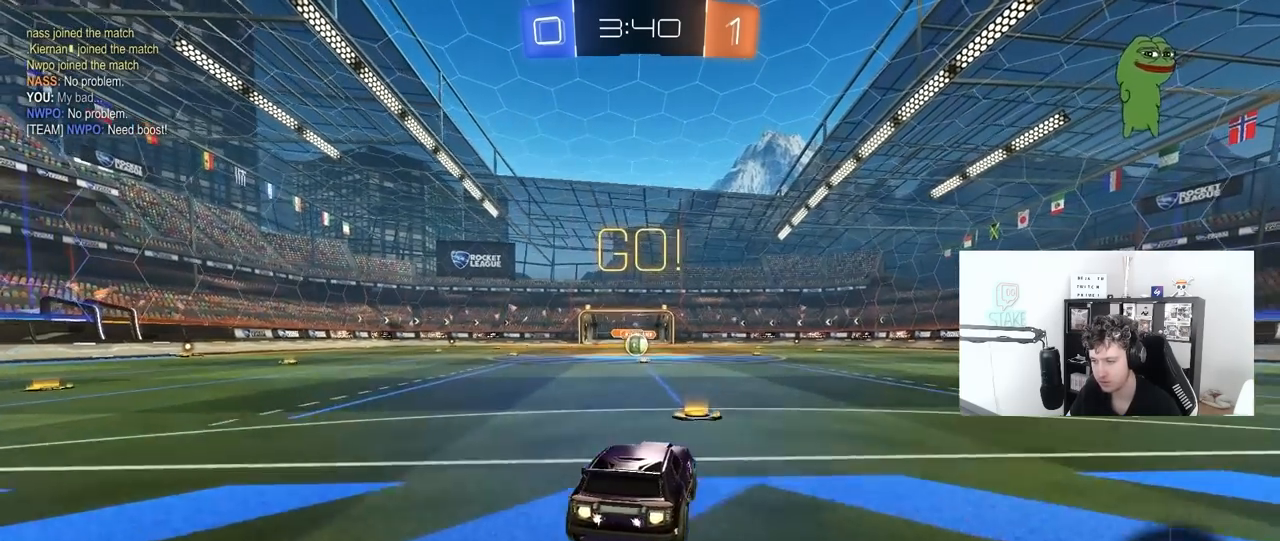
{"keys": ["a", "s", "shift"], "mouse": [], "mouse_move": "still", "events": [[33, "a", "down"], [33, "mouse_right", "up"], [33, "shift", "down"], [67, "mouse_right", "down"], [117, "s", "down"], [117, "w", "up"], [267, "mouse_left", "up"], [267, "mouse_right", "up"], [350, "mouse_wheel", "down"], [350, "s", "up"], [450, "mouse_wheel", "up"], [500, "s", "down"]]}
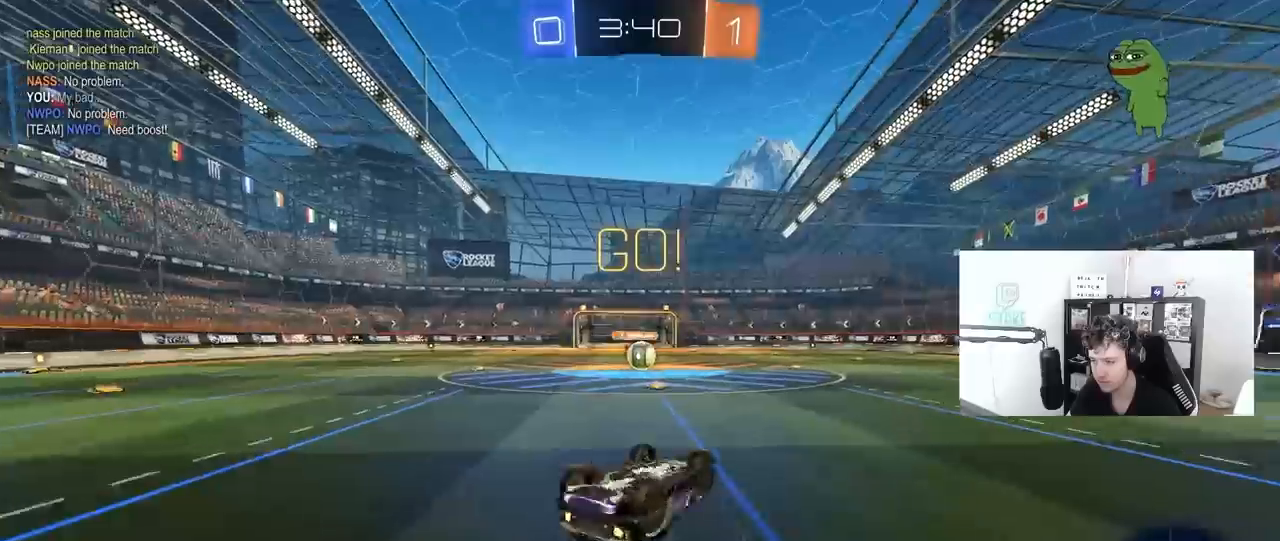
{"keys": ["a", "w"], "mouse": [], "mouse_move": "still", "events": [[50, "mouse_left", "down"], [317, "shift", "up"], [367, "s", "up"], [467, "mouse_left", "up"], [500, "w", "down"]]}
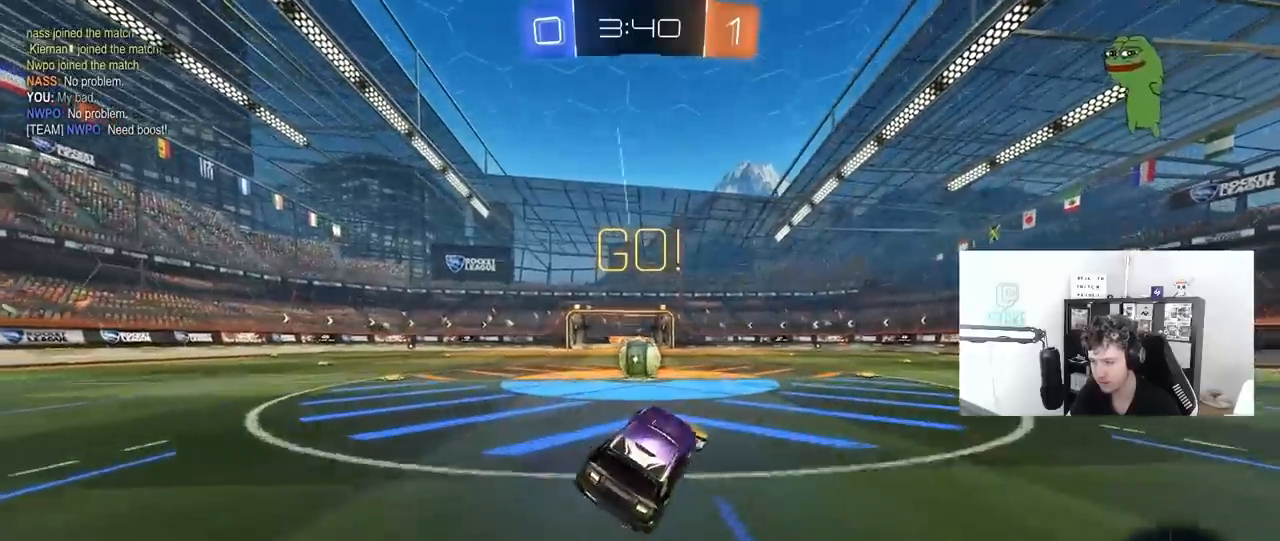
{"keys": ["d", "shift"], "mouse": ["right"], "mouse_move": "still", "events": [[100, "a", "up"], [200, "a", "down"], [300, "mouse_right", "down"], [333, "a", "up"], [333, "w", "up"], [383, "d", "down"], [383, "mouse_right", "up"], [383, "shift", "down"], [433, "mouse_right", "down"]]}
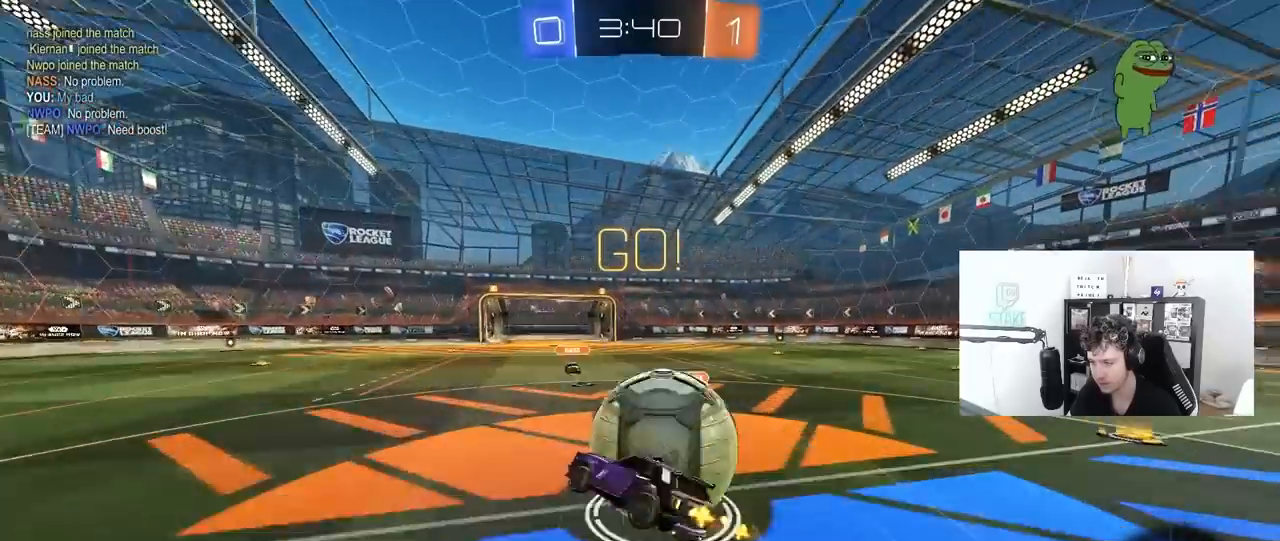
{"keys": ["d", "shift"], "mouse": [], "mouse_move": "still", "events": [[167, "mouse_right", "up"]]}
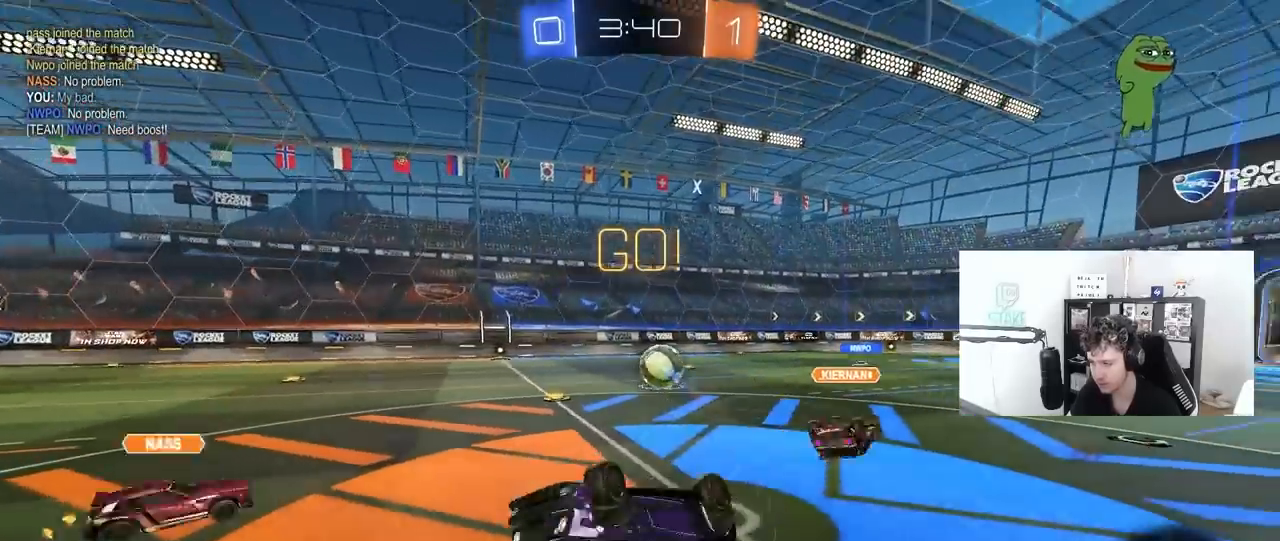
{"keys": ["a", "w"], "mouse": [], "mouse_move": "still", "events": [[133, "shift", "up"], [233, "a", "down"], [233, "d", "up"], [317, "a", "up"], [467, "a", "down"], [467, "w", "down"]]}
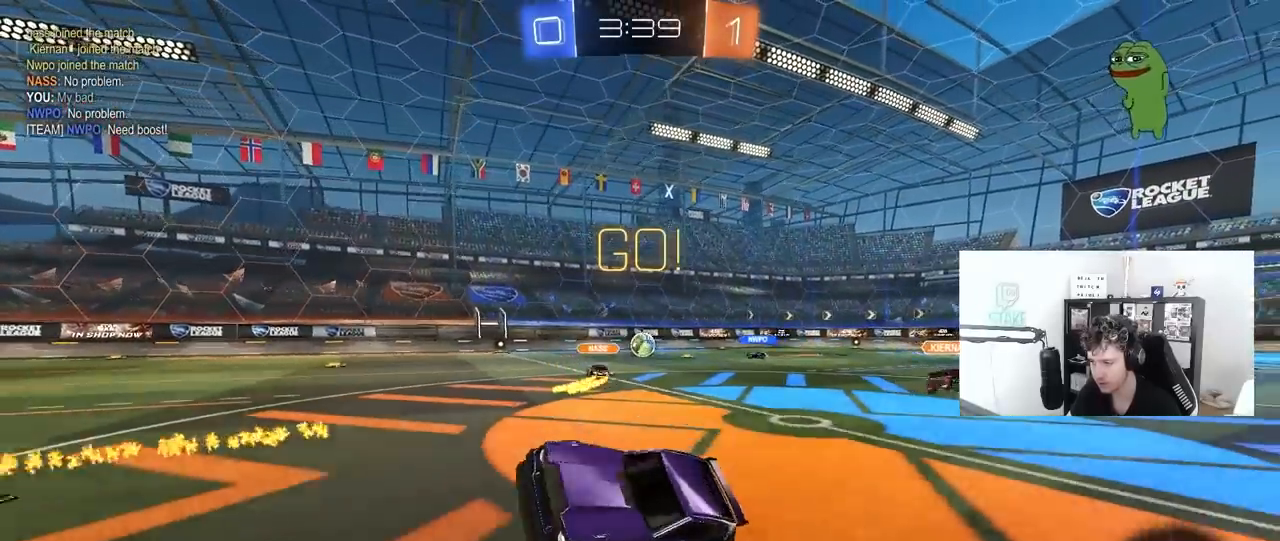
{"keys": ["a", "w"], "mouse": [], "mouse_move": "still", "events": []}
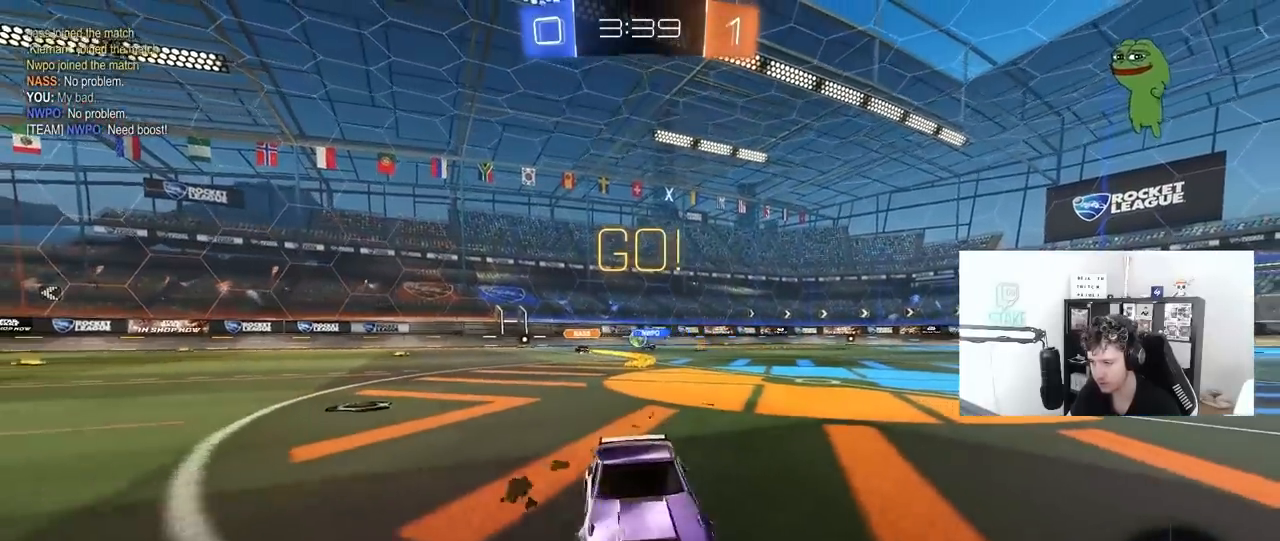
{"keys": ["a", "s", "shift"], "mouse": ["left", "right"], "mouse_move": "down-left", "events": [[167, "a", "up"], [217, "mouse_left", "down"], [267, "d", "down"], [267, "mouse_right", "down"], [350, "a", "down"], [350, "d", "up"], [350, "mouse_right", "up"], [350, "shift", "down"], [450, "mouse_right", "down"], [500, "s", "down"], [500, "w", "up"]]}
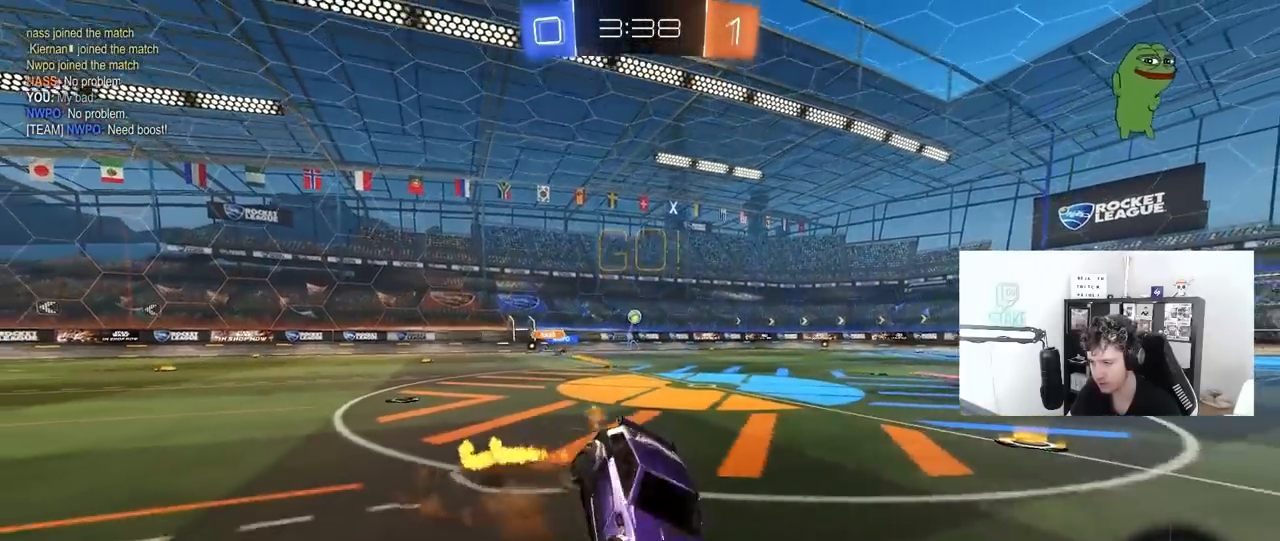
{"keys": ["a", "s", "shift"], "mouse": [], "mouse_move": "still", "events": [[183, "mouse_left", "up"], [183, "mouse_right", "up"], [183, "space", "down"], [367, "s", "up"], [367, "space", "up"], [467, "s", "down"]]}
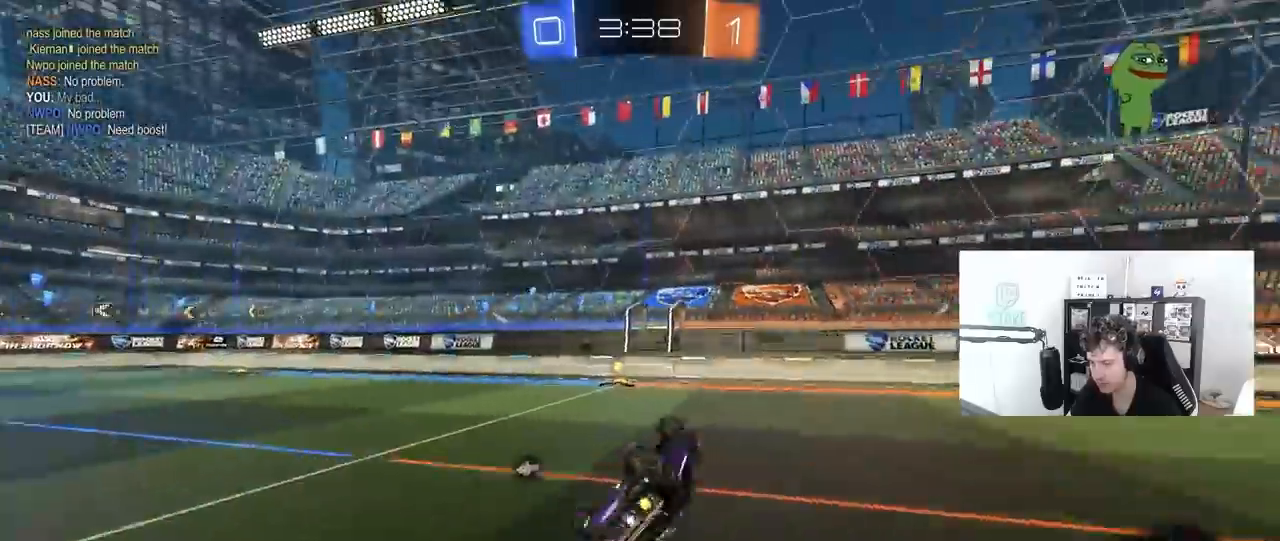
{"keys": ["w"], "mouse": ["left"], "mouse_move": "still", "events": [[150, "mouse_left", "down"], [150, "s", "up"], [200, "shift", "up"], [283, "w", "down"], [383, "a", "up"], [433, "w", "up"], [483, "w", "down"]]}
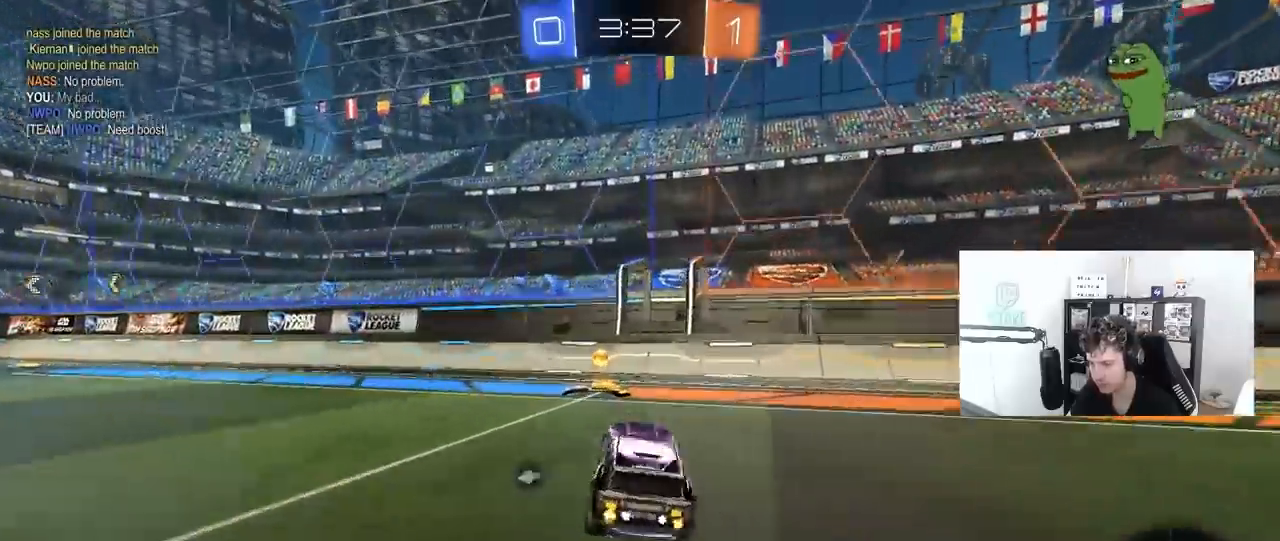
{"keys": ["d"], "mouse": ["left"], "mouse_move": "still", "events": [[33, "a", "down"], [117, "mouse_right", "down"], [167, "w", "up"], [217, "s", "down"], [217, "shift", "down"], [217, "space", "down"], [300, "space", "up"], [350, "mouse_right", "up"], [400, "shift", "up"], [450, "d", "down"], [500, "a", "up"], [500, "s", "up"]]}
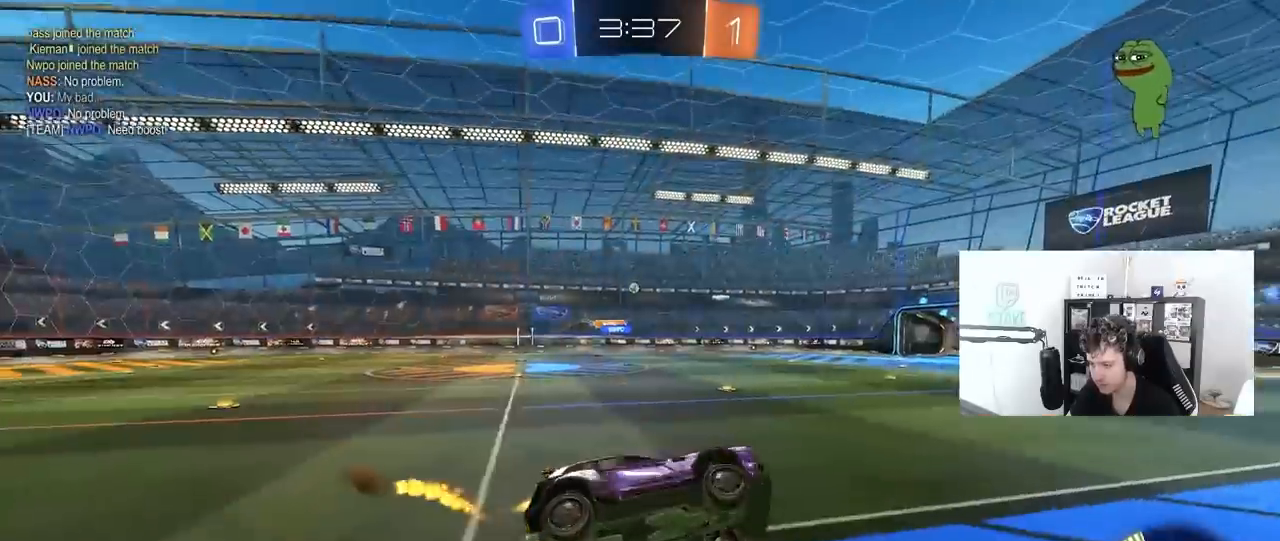
{"keys": ["a", "w"], "mouse": ["left"], "mouse_move": "still", "events": [[33, "mouse_left", "up"], [83, "d", "up"], [133, "w", "down"], [183, "mouse_left", "down"], [183, "mouse_right", "down"], [317, "a", "down"], [367, "mouse_right", "up"]]}
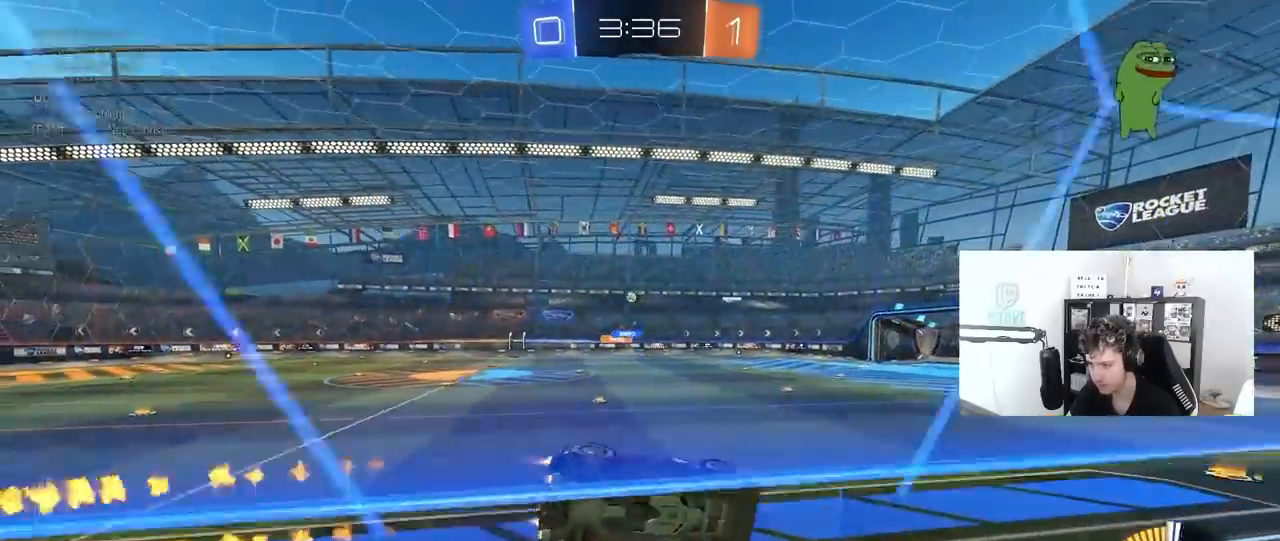
{"keys": ["a", "w"], "mouse": [], "mouse_move": "still", "events": [[50, "a", "up"], [333, "a", "down"], [333, "mouse_left", "up"]]}
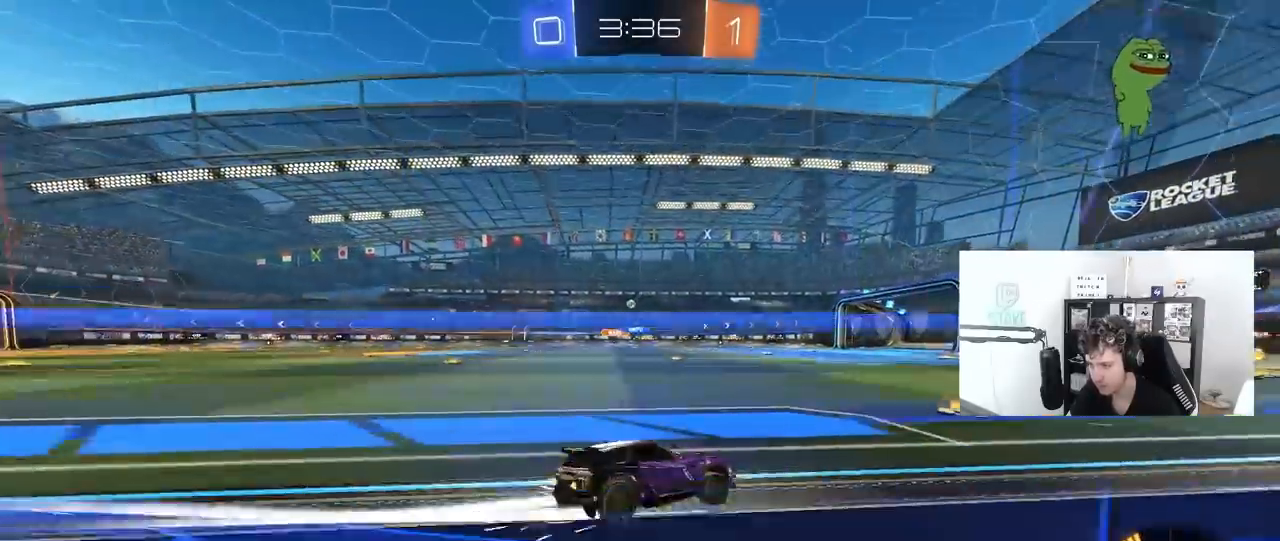
{"keys": ["w"], "mouse": [], "mouse_move": "still", "events": [[17, "a", "up"], [17, "mouse_left", "down"], [167, "a", "down"], [217, "mouse_left", "up"], [350, "a", "up"]]}
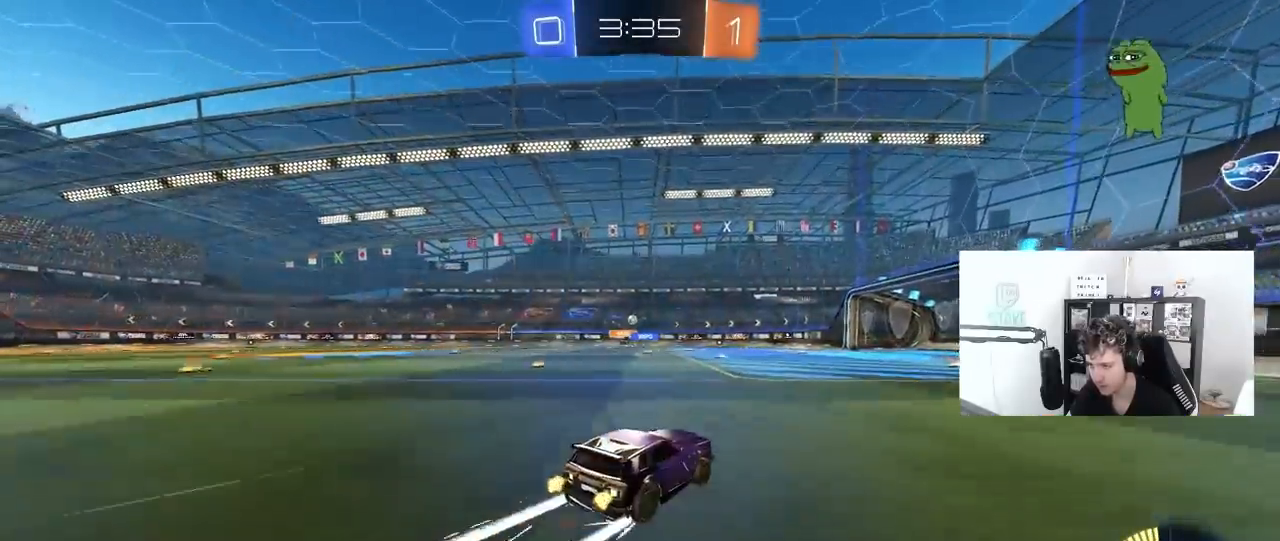
{"keys": ["w"], "mouse": [], "mouse_move": "still", "events": []}
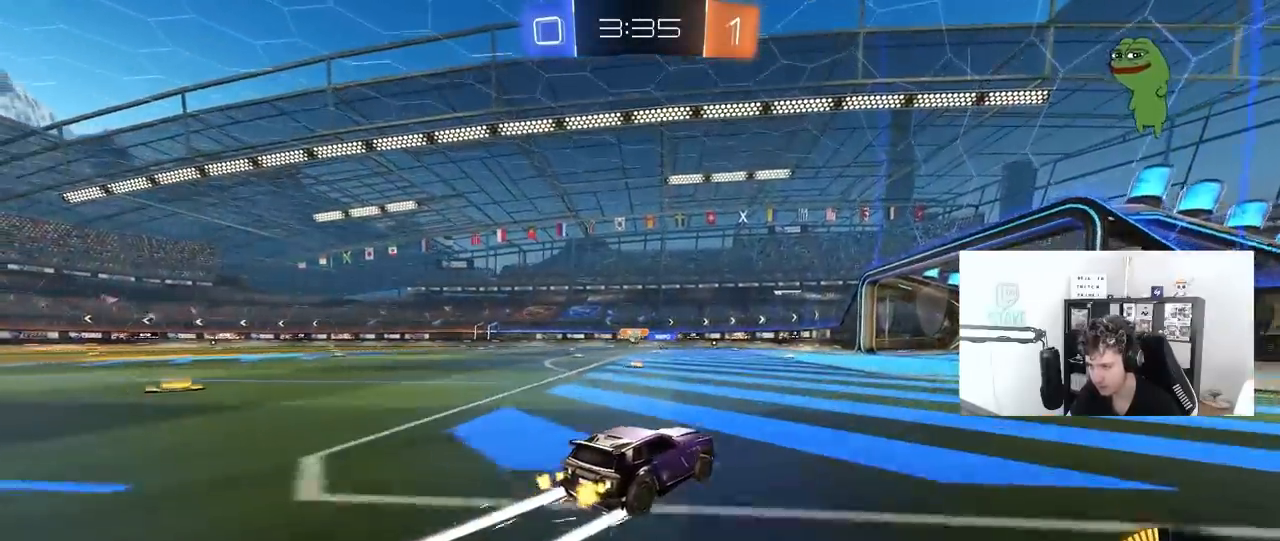
{"keys": ["w"], "mouse": [], "mouse_move": "still", "events": [[50, "d", "down"], [200, "d", "up"], [250, "a", "down"], [383, "a", "up"]]}
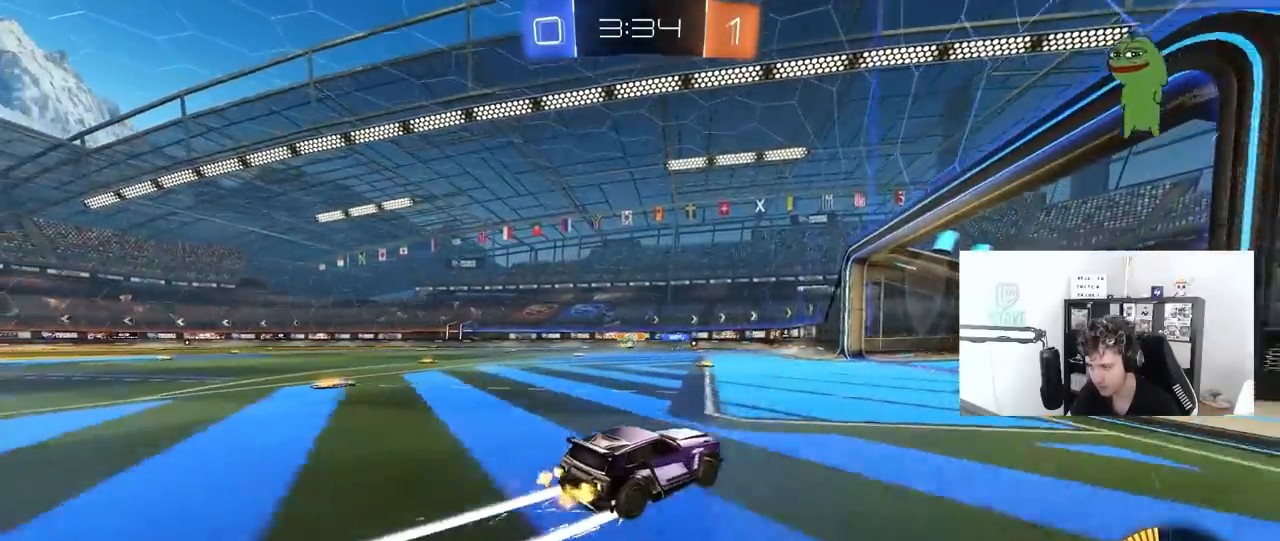
{"keys": ["s"], "mouse": [], "mouse_move": "still", "events": [[300, "w", "up"], [400, "s", "down"]]}
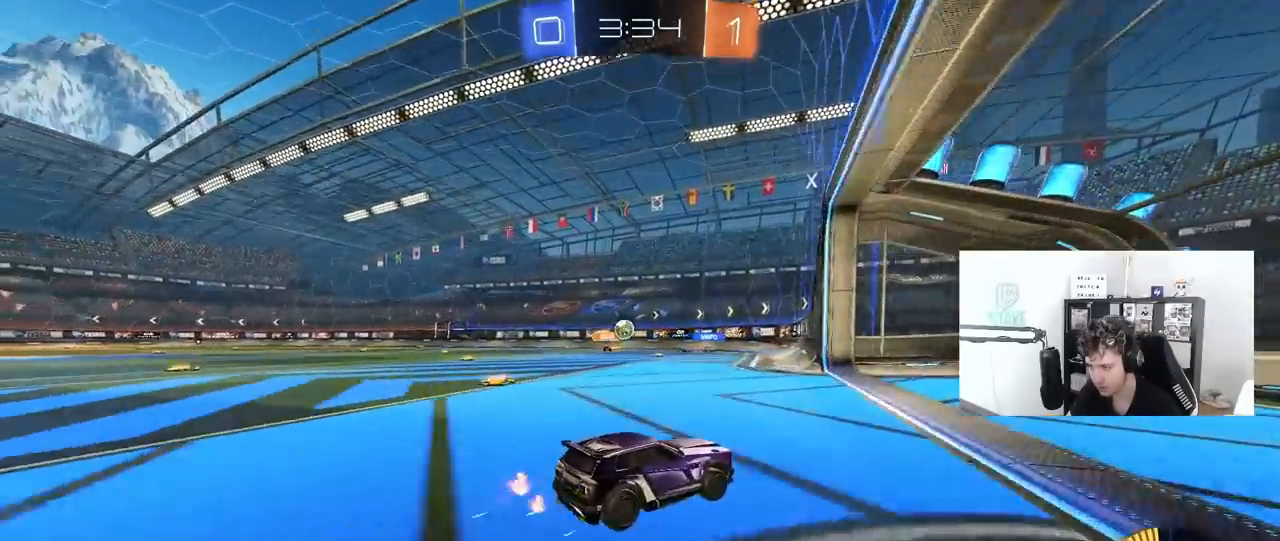
{"keys": ["a", "s"], "mouse": [], "mouse_move": "still", "events": [[133, "s", "up"], [233, "a", "down"], [283, "w", "down"], [317, "w", "up"], [467, "s", "down"]]}
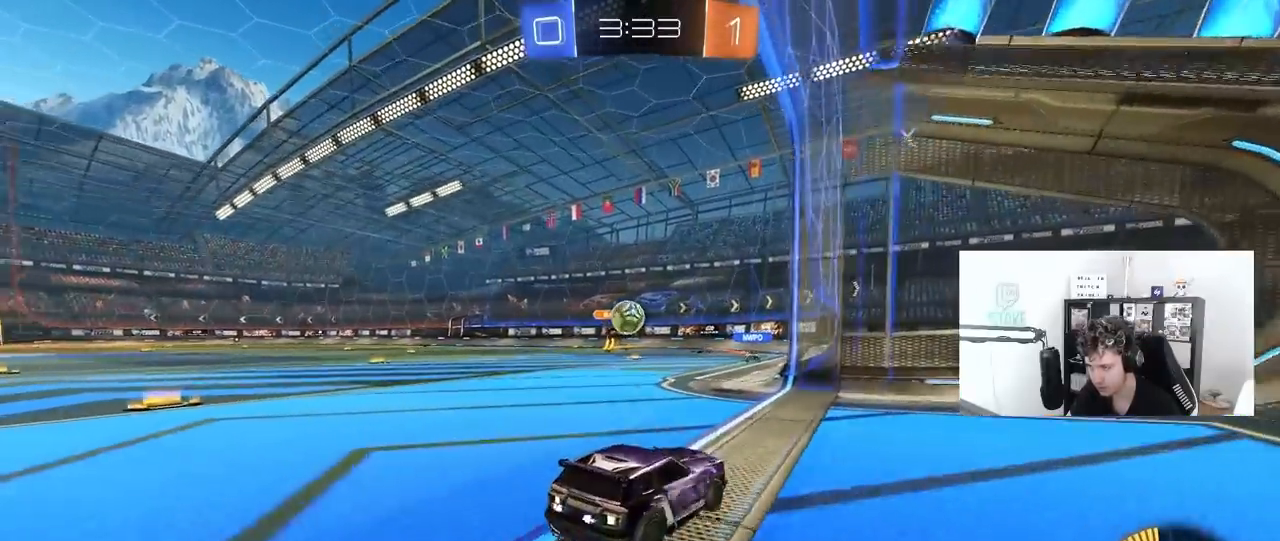
{"keys": ["a", "shift", "w"], "mouse": ["left", "right"], "mouse_move": "still", "events": [[50, "a", "up"], [50, "mouse_right", "down"], [50, "s", "up"], [100, "mouse_left", "down"], [150, "a", "down"], [150, "s", "down"], [250, "mouse_left", "up"], [250, "mouse_right", "up"], [283, "s", "up"], [383, "mouse_left", "down"], [383, "w", "down"], [433, "shift", "down"], [483, "mouse_right", "down"]]}
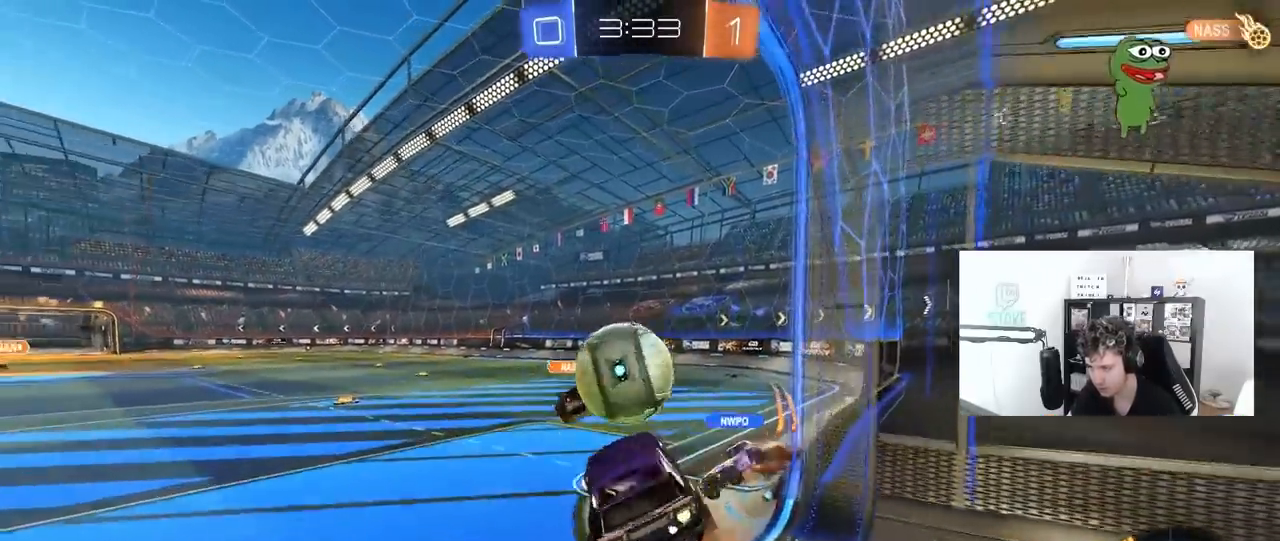
{"keys": ["a", "shift"], "mouse": [], "mouse_move": "still", "events": [[33, "s", "down"], [33, "w", "up"], [167, "mouse_right", "up"], [300, "mouse_left", "up"], [500, "s", "up"]]}
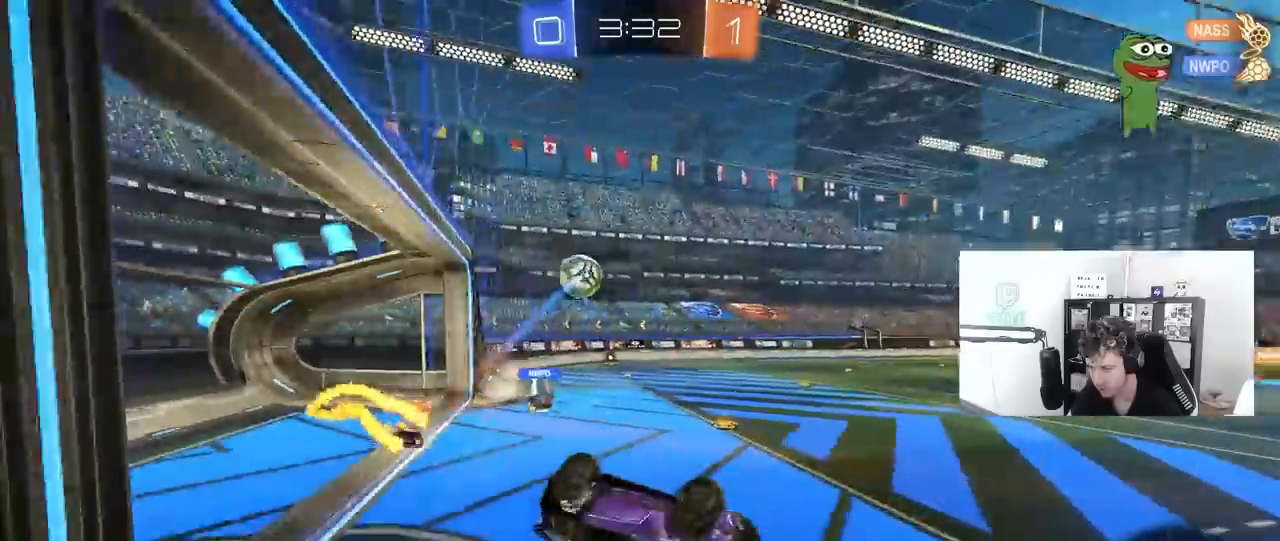
{"keys": [], "mouse": [], "mouse_move": "still", "events": [[83, "s", "down"], [233, "shift", "up"], [267, "a", "up"], [367, "s", "up"]]}
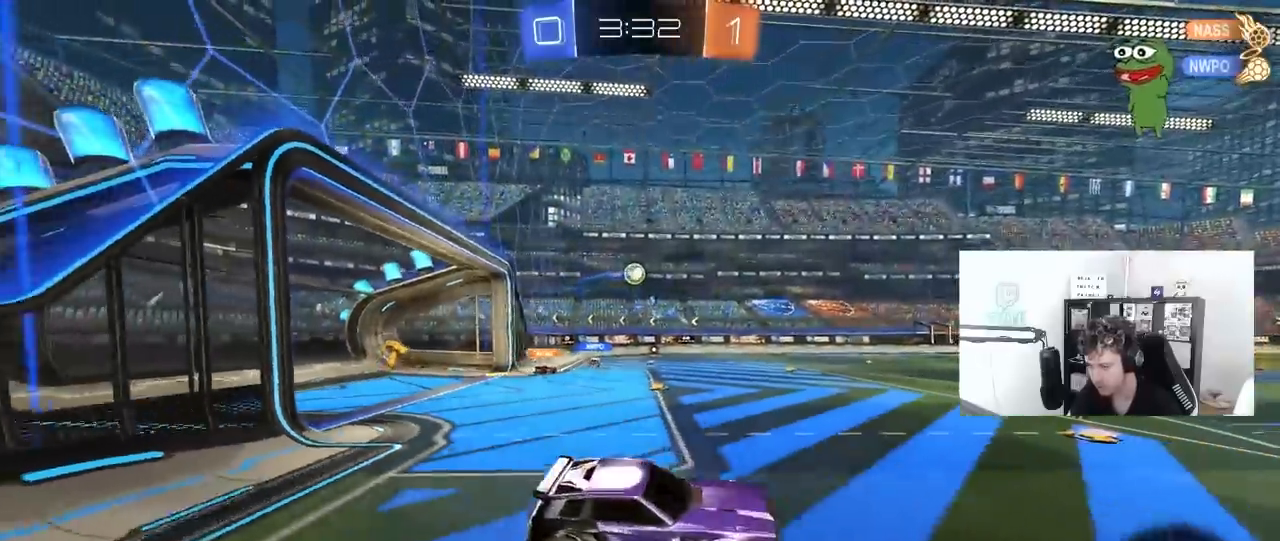
{"keys": ["a", "w"], "mouse": ["left"], "mouse_move": "still", "events": [[250, "a", "down"], [250, "w", "down"], [383, "mouse_left", "down"]]}